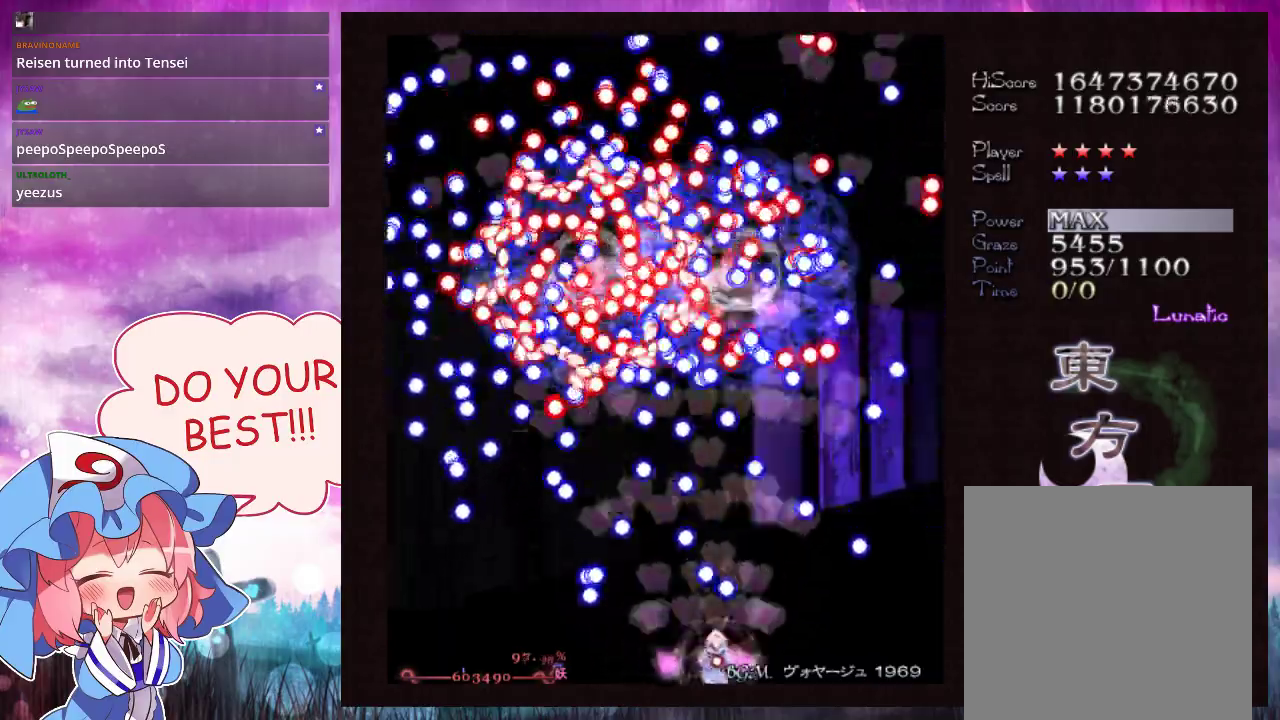
Gameplay with a controller (Xbox layout); each line is a JSON object with the inputs held at the frame after it (dt_ms = milliseconds from this image to that frame). "events" lists button and stick changes between this image and that frame as [ms after this image, input, new state], when the widget could be followed in between. Not read: L3 R3 right_stick.
{"dt_ms": 500, "buttons": ["Y", "L1"], "left_stick": "center", "events": []}
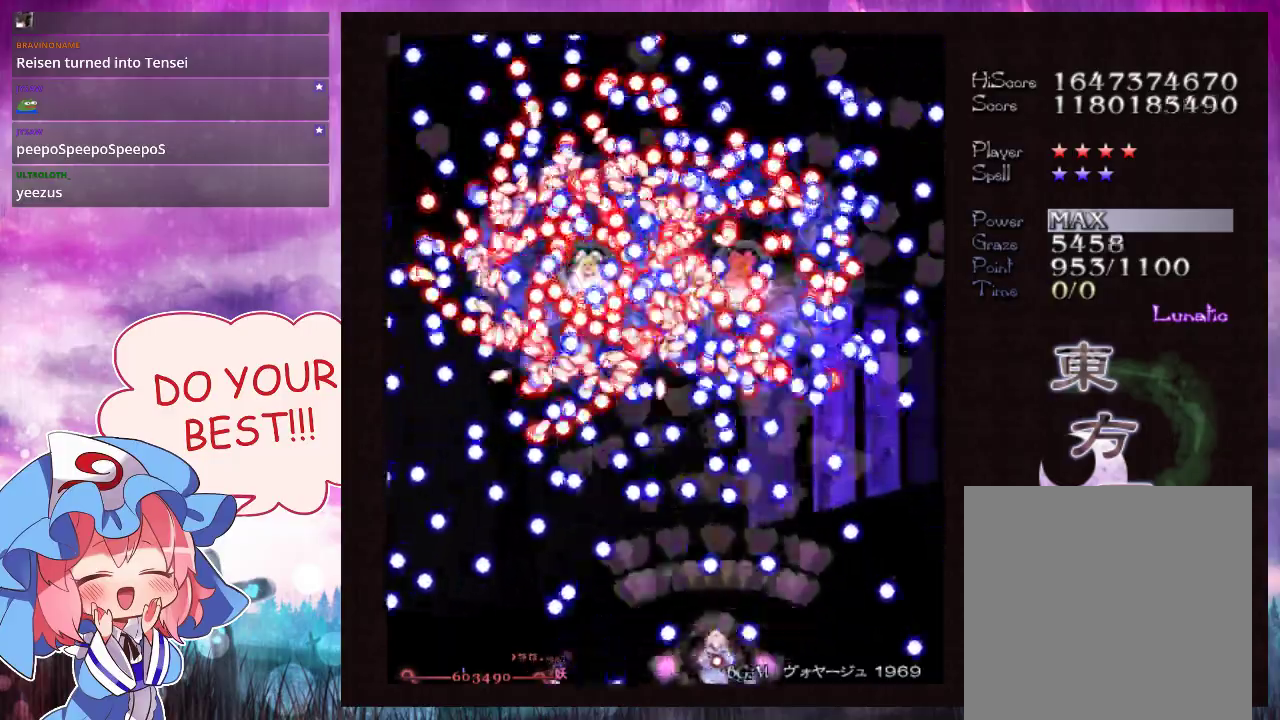
{"dt_ms": 500, "buttons": ["Y", "L1"], "left_stick": "center", "events": []}
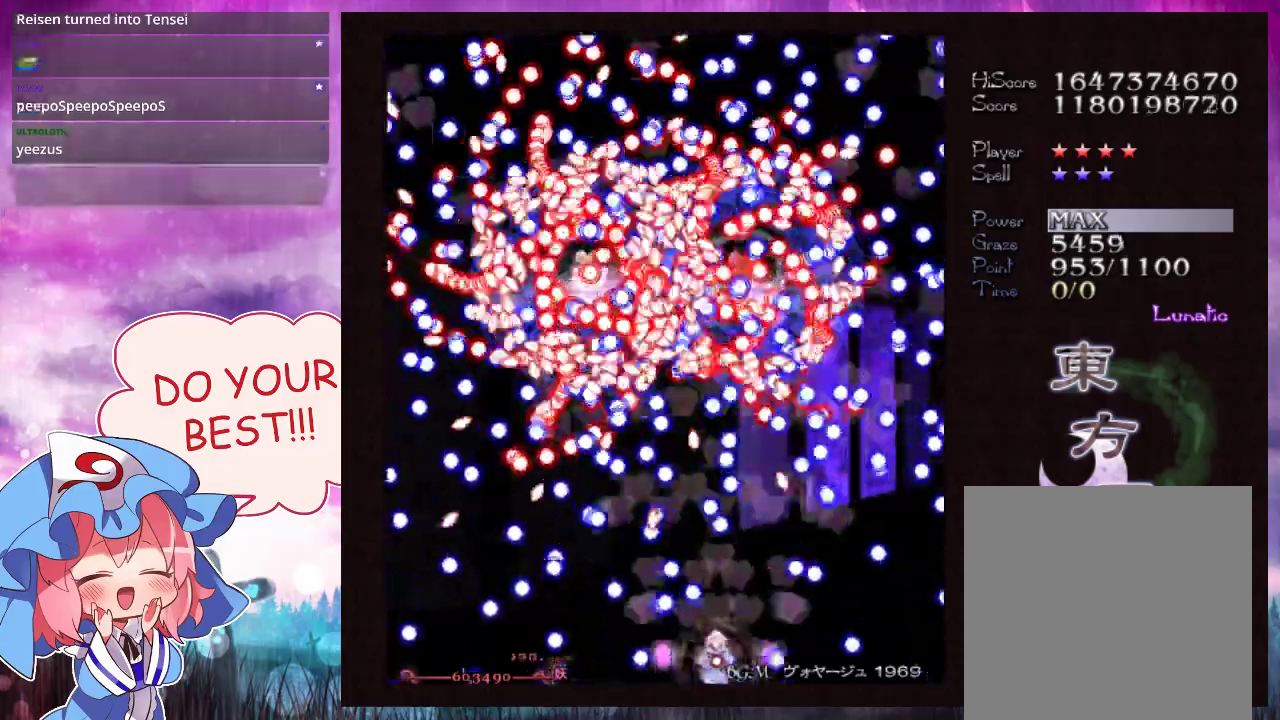
{"dt_ms": 500, "buttons": ["Y", "L1"], "left_stick": "center", "events": []}
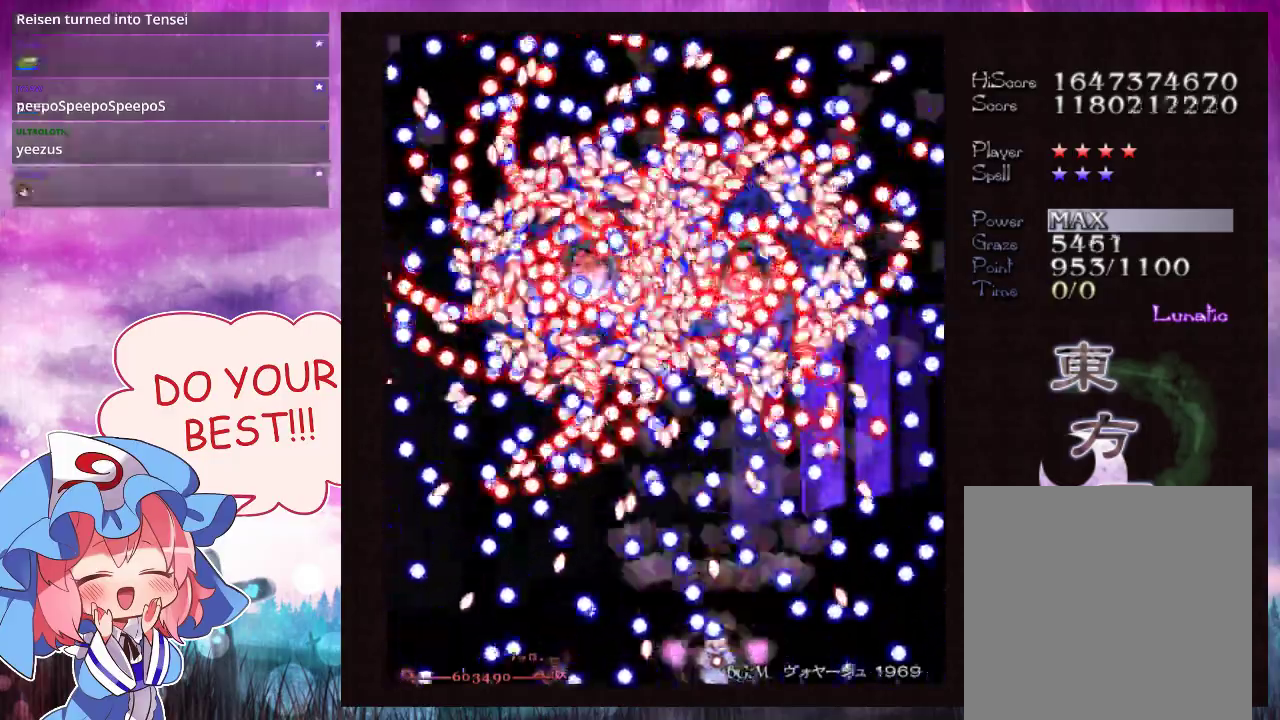
{"dt_ms": 500, "buttons": ["Y", "L1"], "left_stick": "center", "events": []}
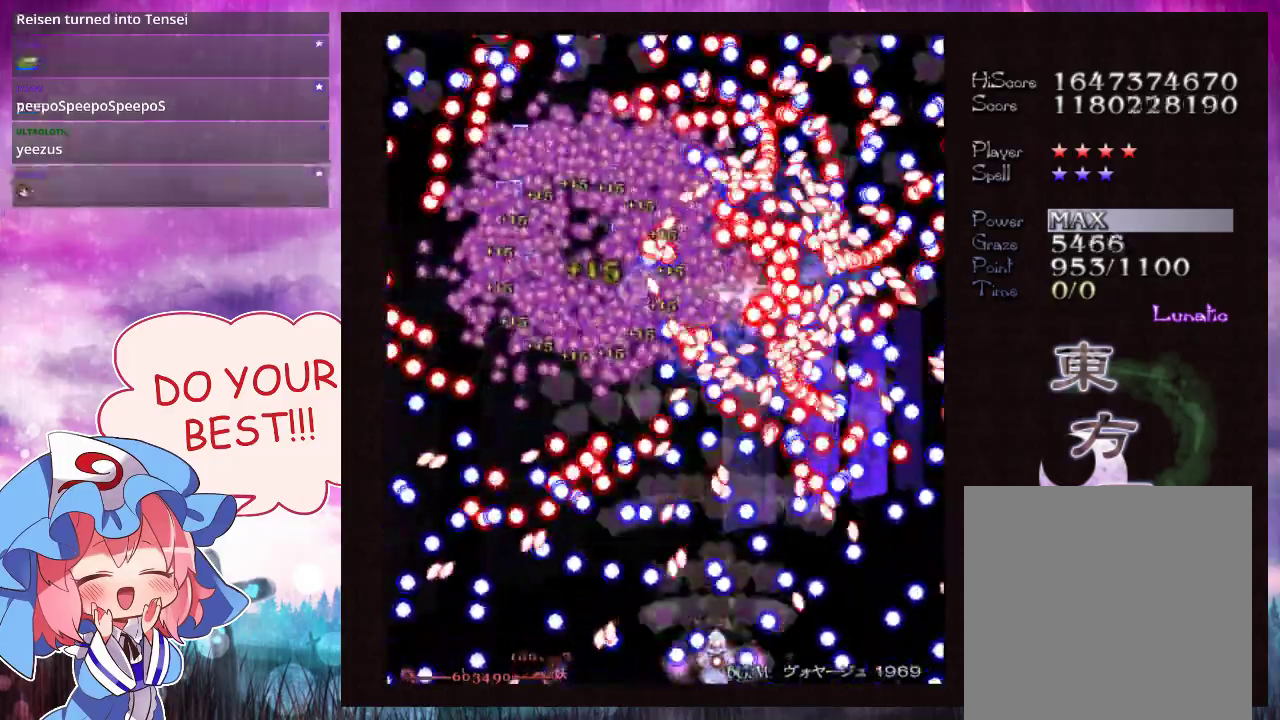
{"dt_ms": 500, "buttons": ["Y", "L1"], "left_stick": "center", "events": []}
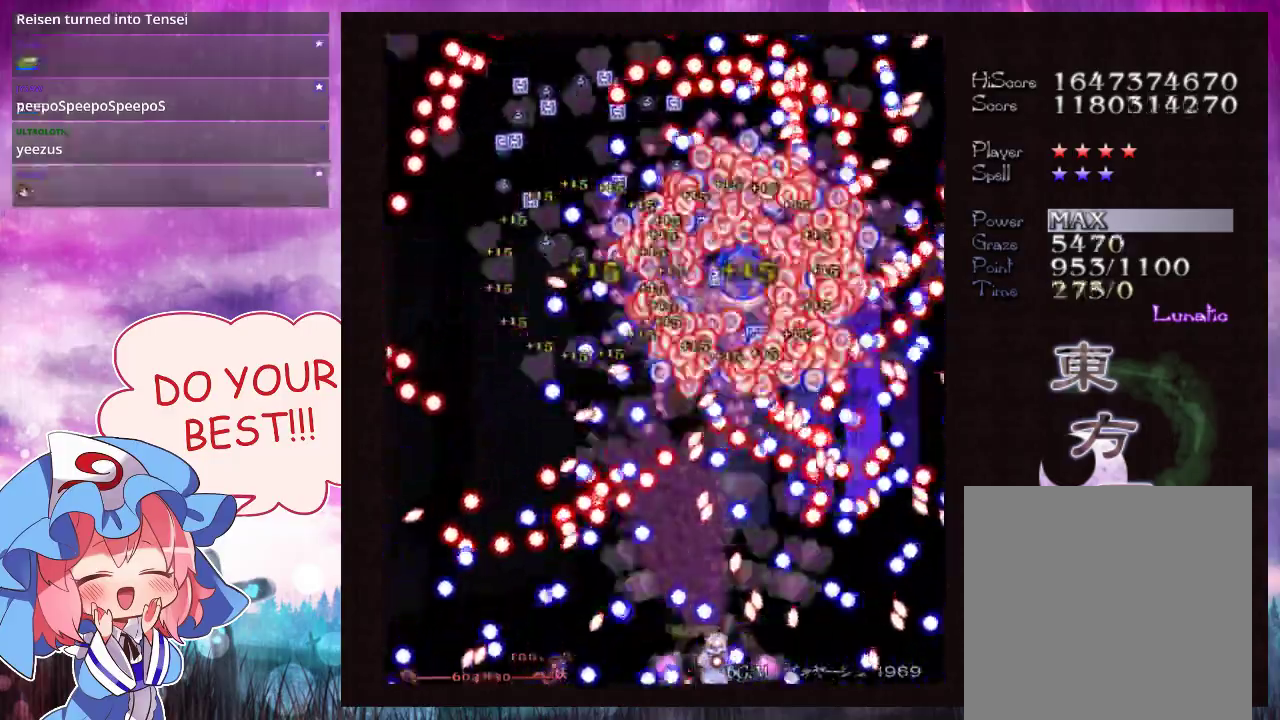
{"dt_ms": 500, "buttons": ["Y", "L1"], "left_stick": "center", "events": []}
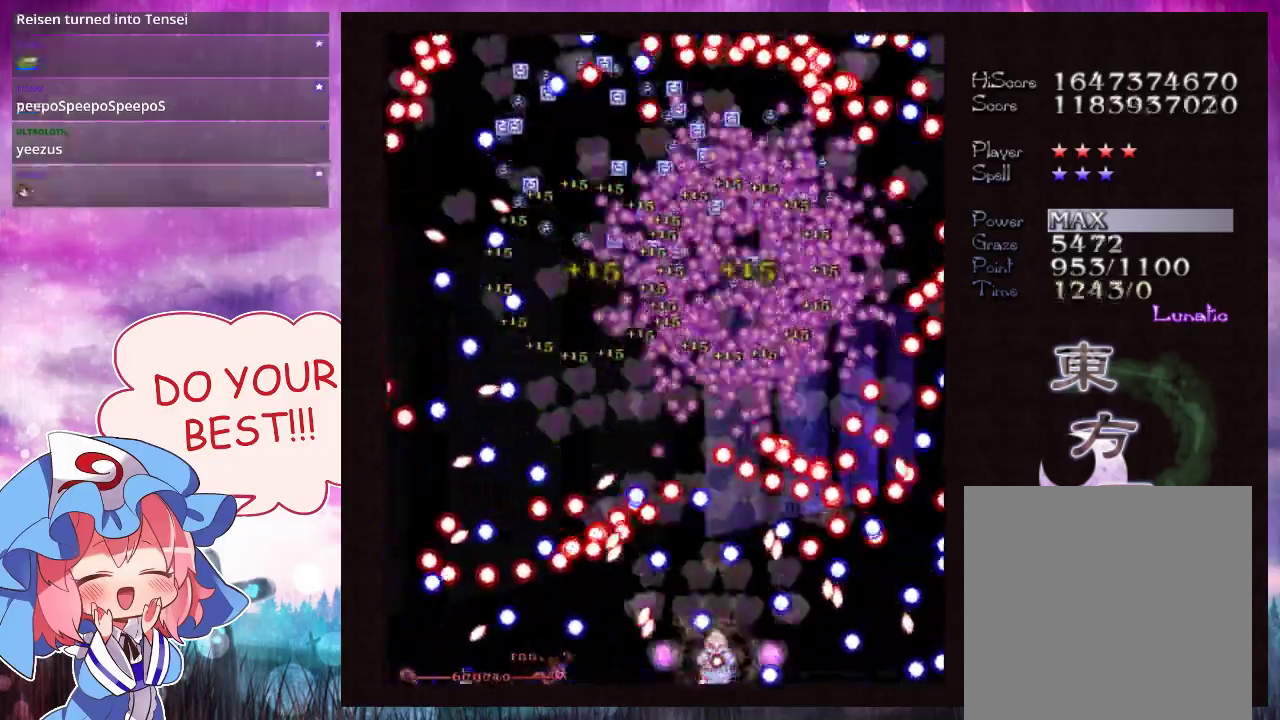
{"dt_ms": 600, "buttons": ["Y"], "left_stick": "up", "events": [[500, "left_stick", "up"], [567, "L1", "up"]]}
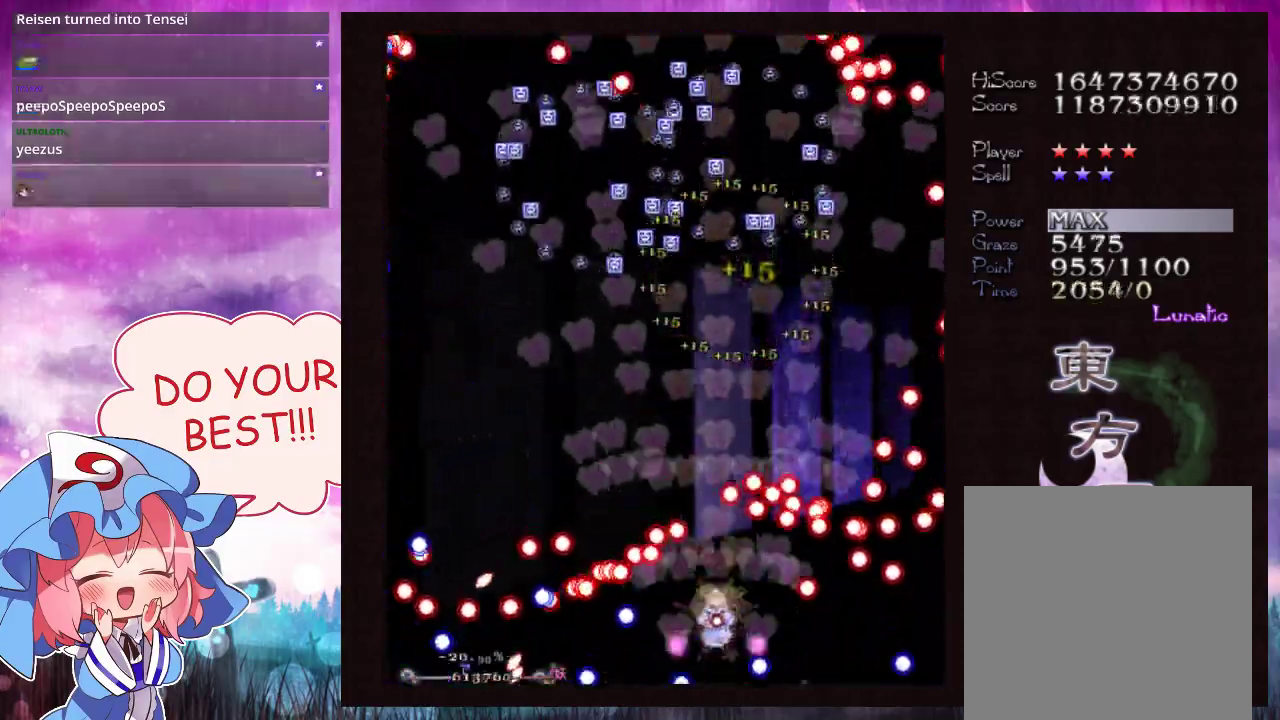
{"dt_ms": 200, "buttons": ["Y", "L1"], "left_stick": "up", "events": [[167, "L1", "down"]]}
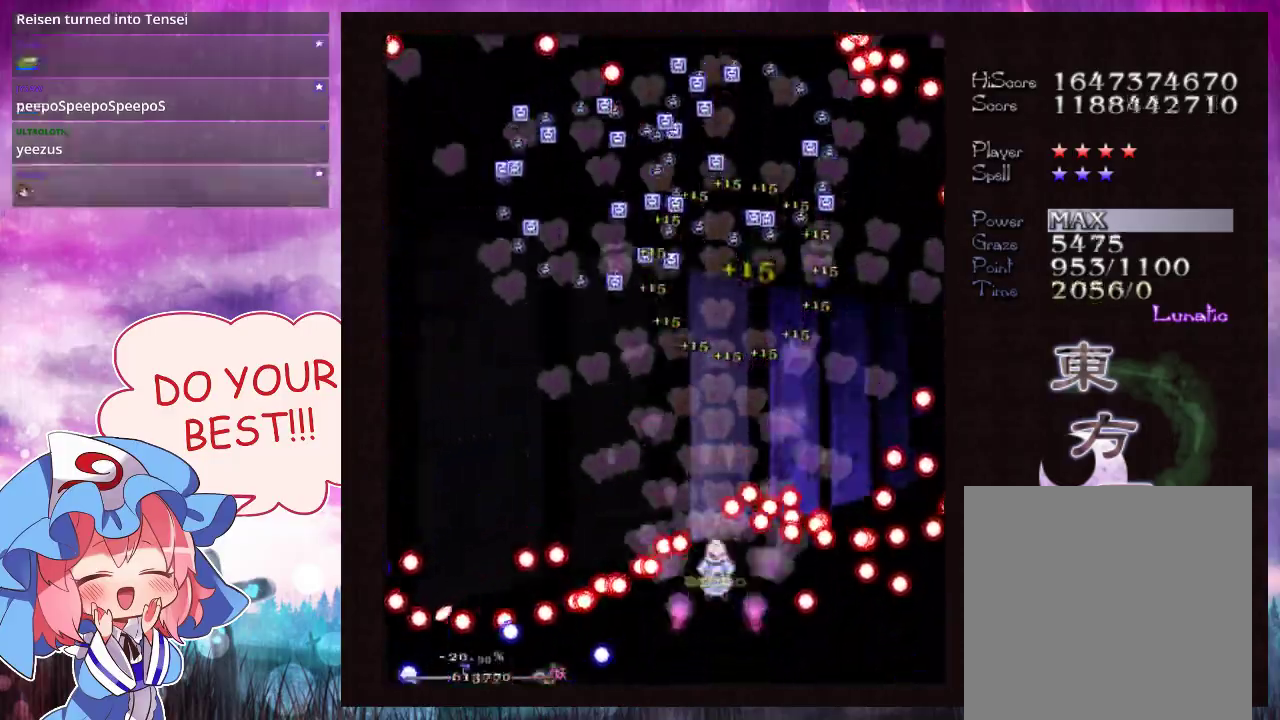
{"dt_ms": 300, "buttons": ["Y"], "left_stick": "up", "events": [[100, "left_stick", "up-left"], [200, "left_stick", "up"], [267, "L1", "up"]]}
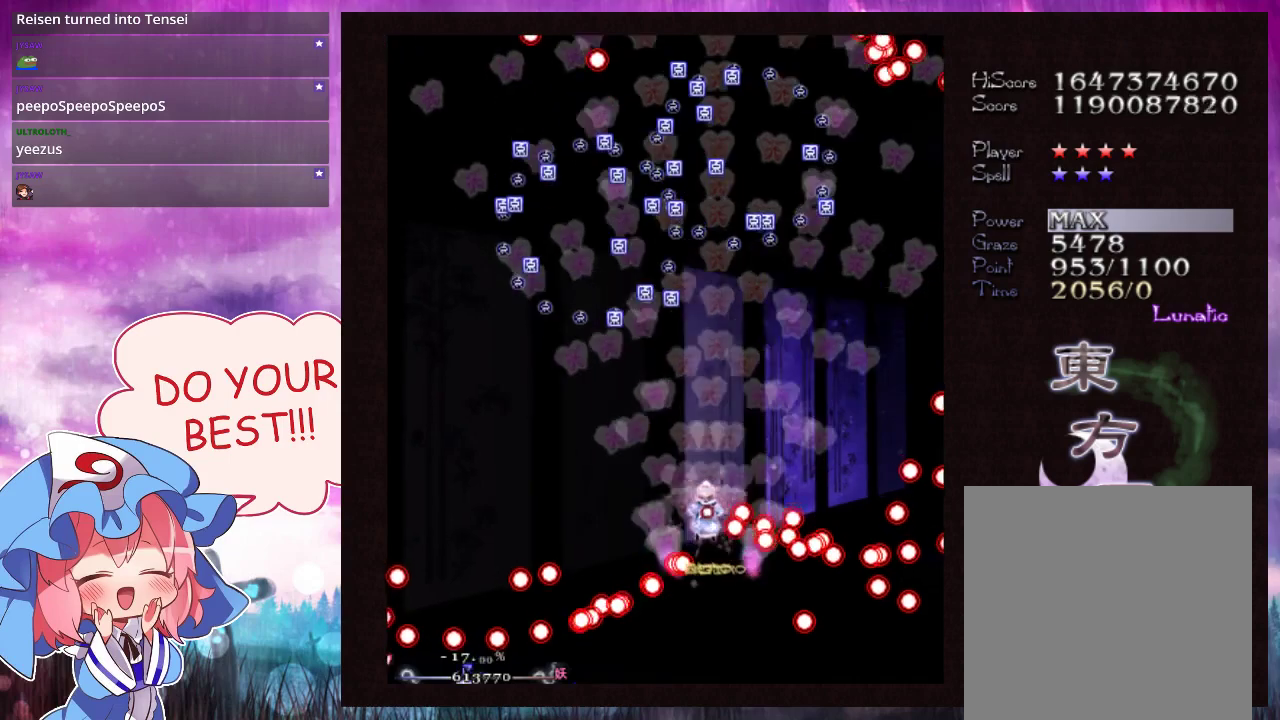
{"dt_ms": 400, "buttons": ["Y"], "left_stick": "up", "events": []}
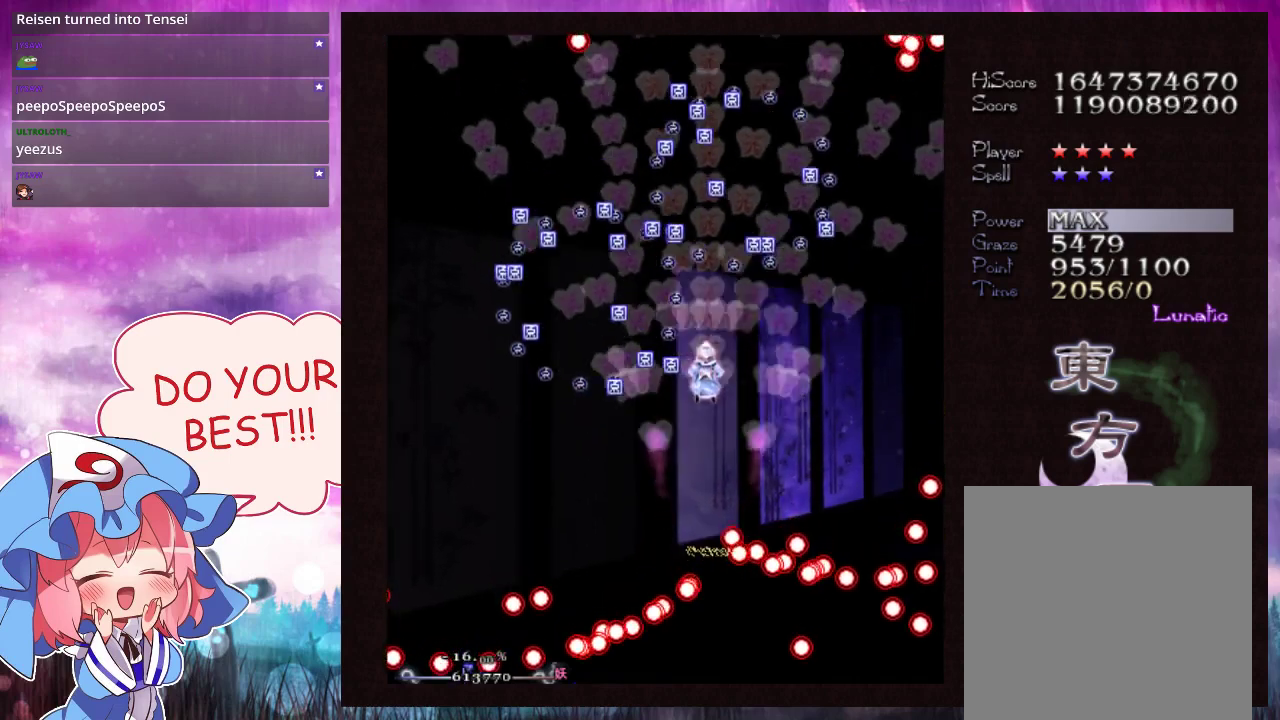
{"dt_ms": 700, "buttons": ["Y"], "left_stick": "down", "events": [[633, "left_stick", "down"]]}